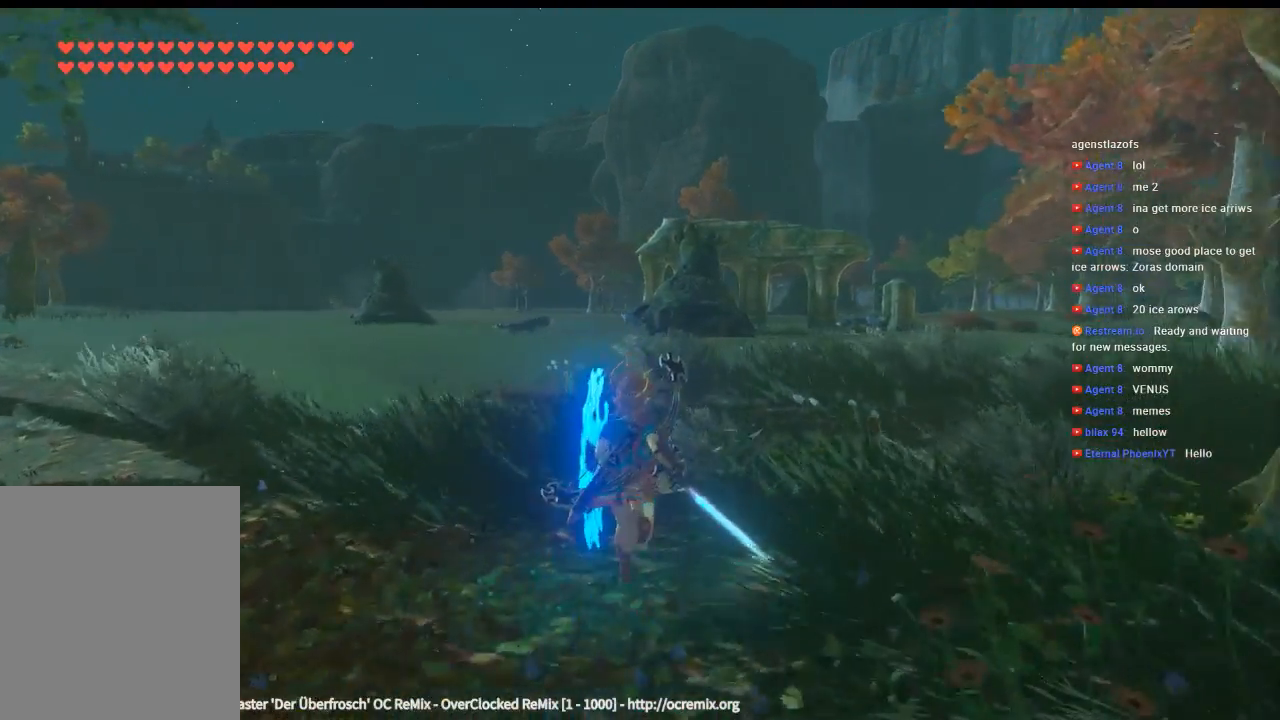
Gameplay with a controller (Xbox layout); each line is a JSON object with the inputs held at the frame after it (dt_ms = milliseconds from this image to that frame). "events" lists button and stick changes between this image and that frame as [ms after this image, input, new state], when the widget could be followed in between. Not read: L3 R3 TOUCHPAD other_buttons right_stick.
{"dt_ms": 500, "buttons": [], "left_stick": "up", "events": []}
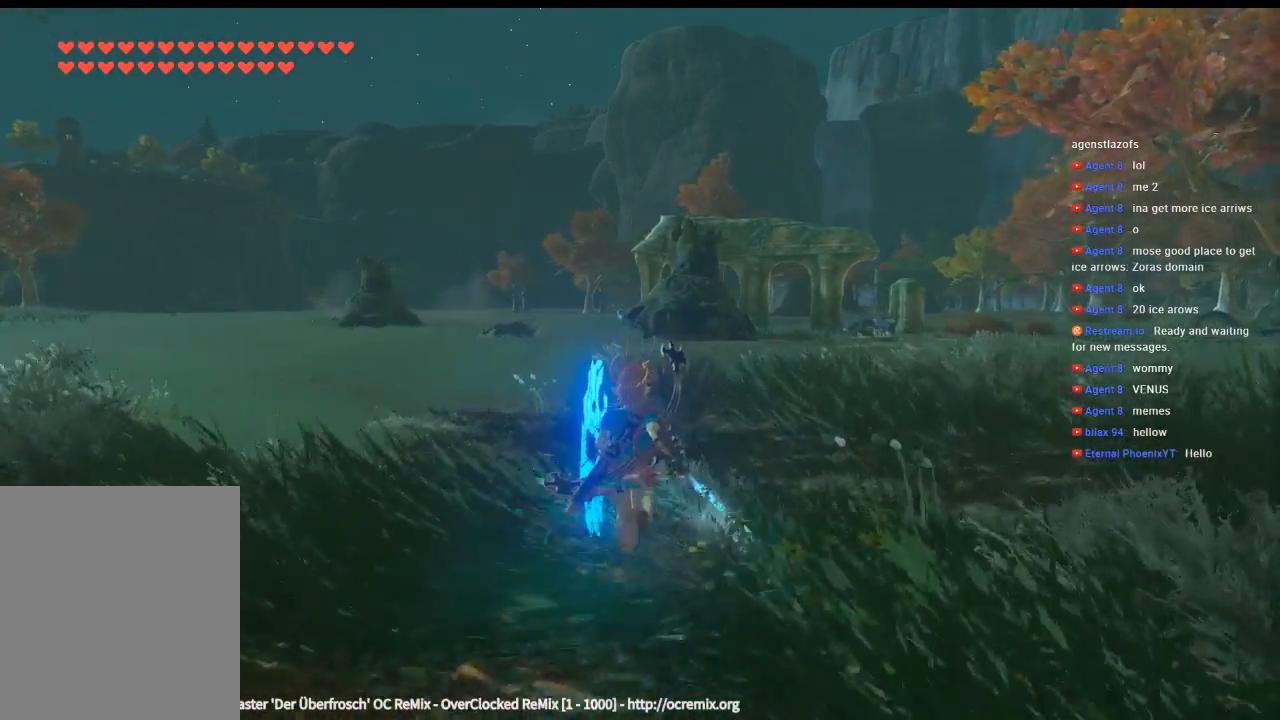
{"dt_ms": 500, "buttons": [], "left_stick": "up", "events": []}
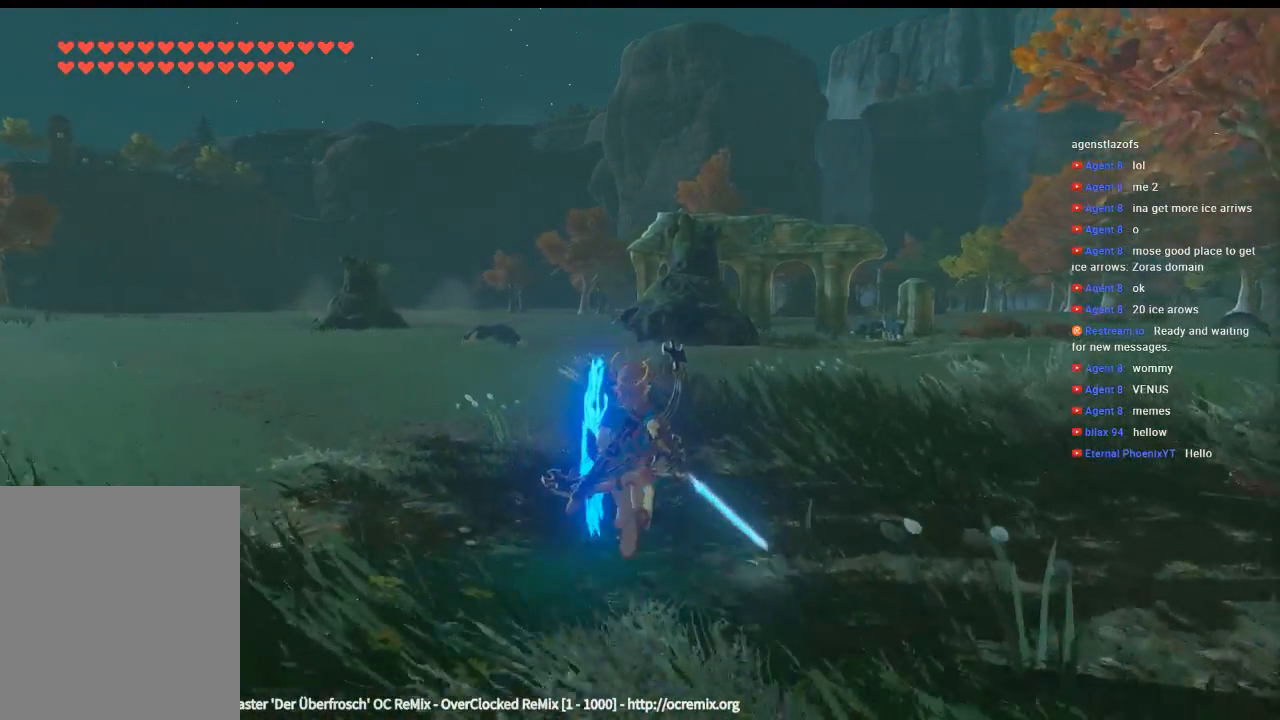
{"dt_ms": 500, "buttons": [], "left_stick": "up", "events": []}
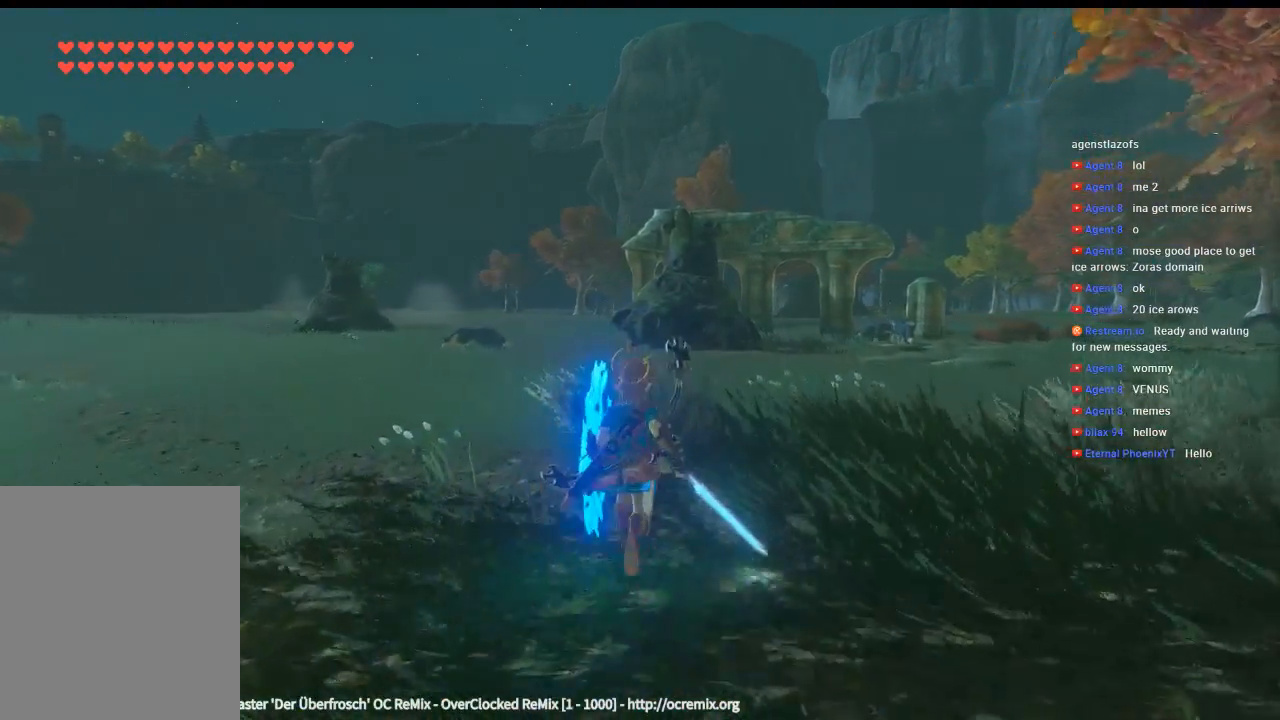
{"dt_ms": 500, "buttons": [], "left_stick": "up"}
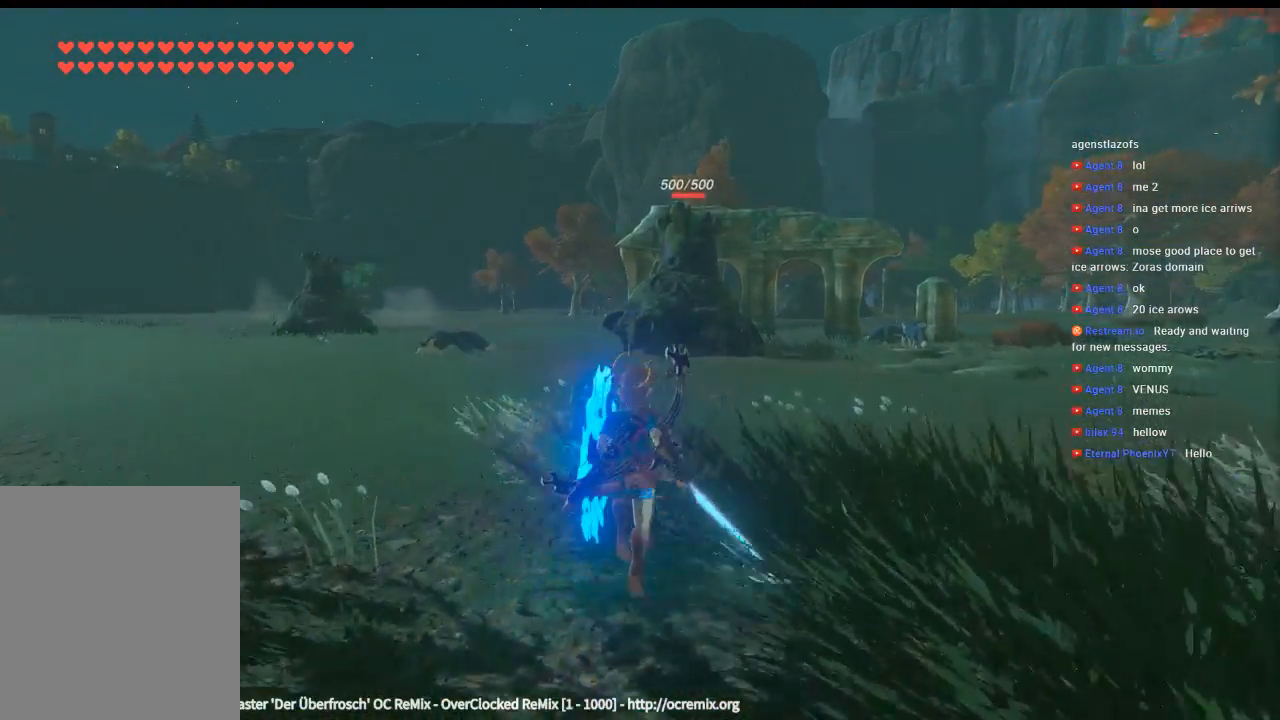
{"dt_ms": 500, "buttons": [], "left_stick": "up", "events": []}
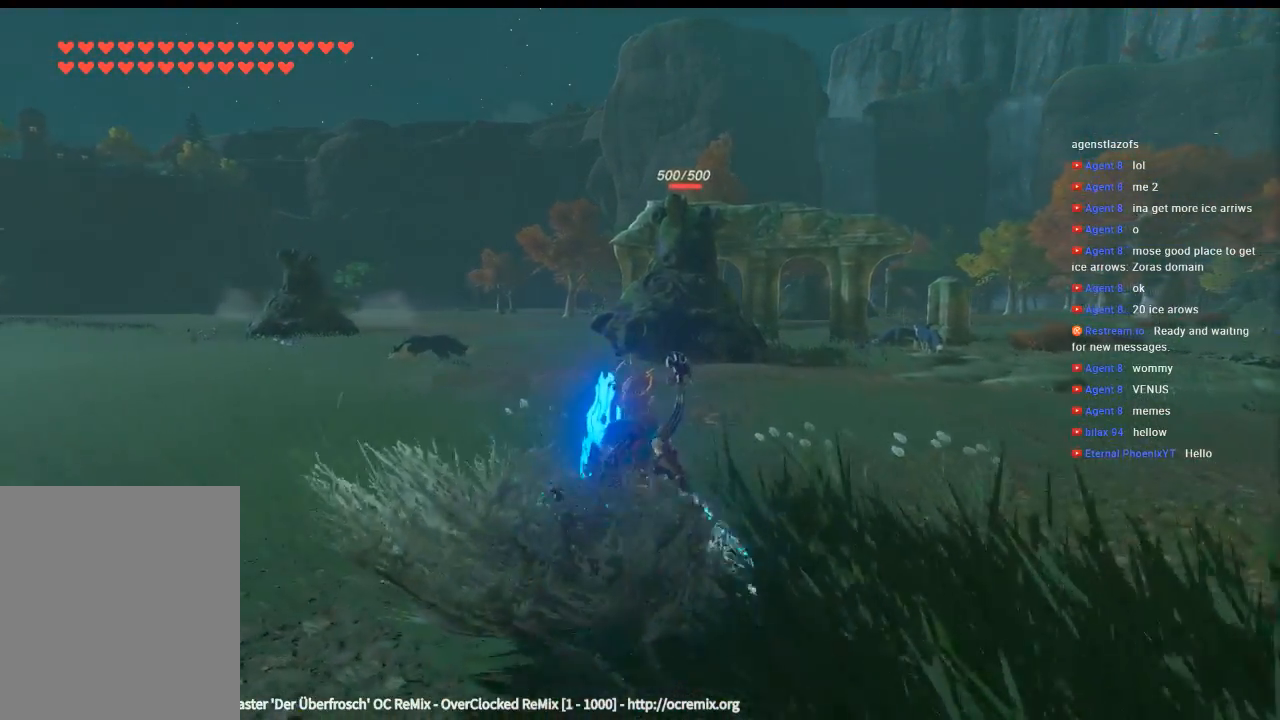
{"dt_ms": 500, "buttons": [], "left_stick": "up", "events": []}
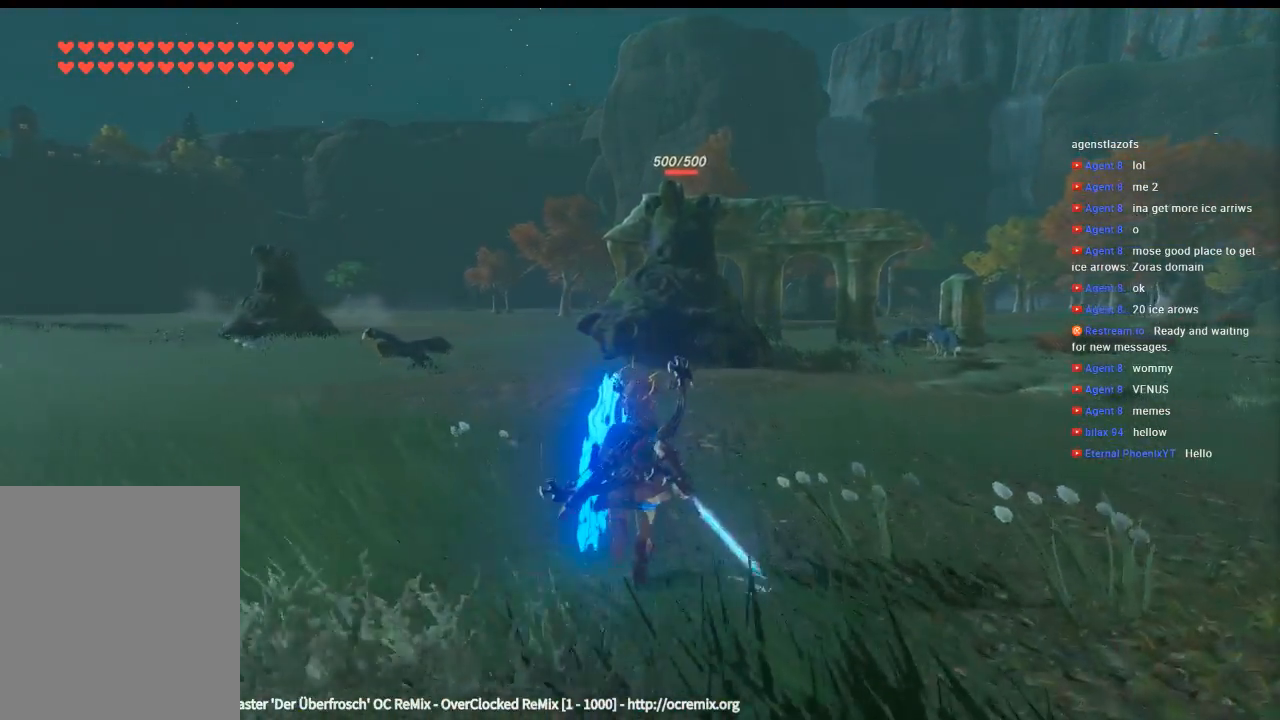
{"dt_ms": 500, "buttons": [], "left_stick": "up", "events": []}
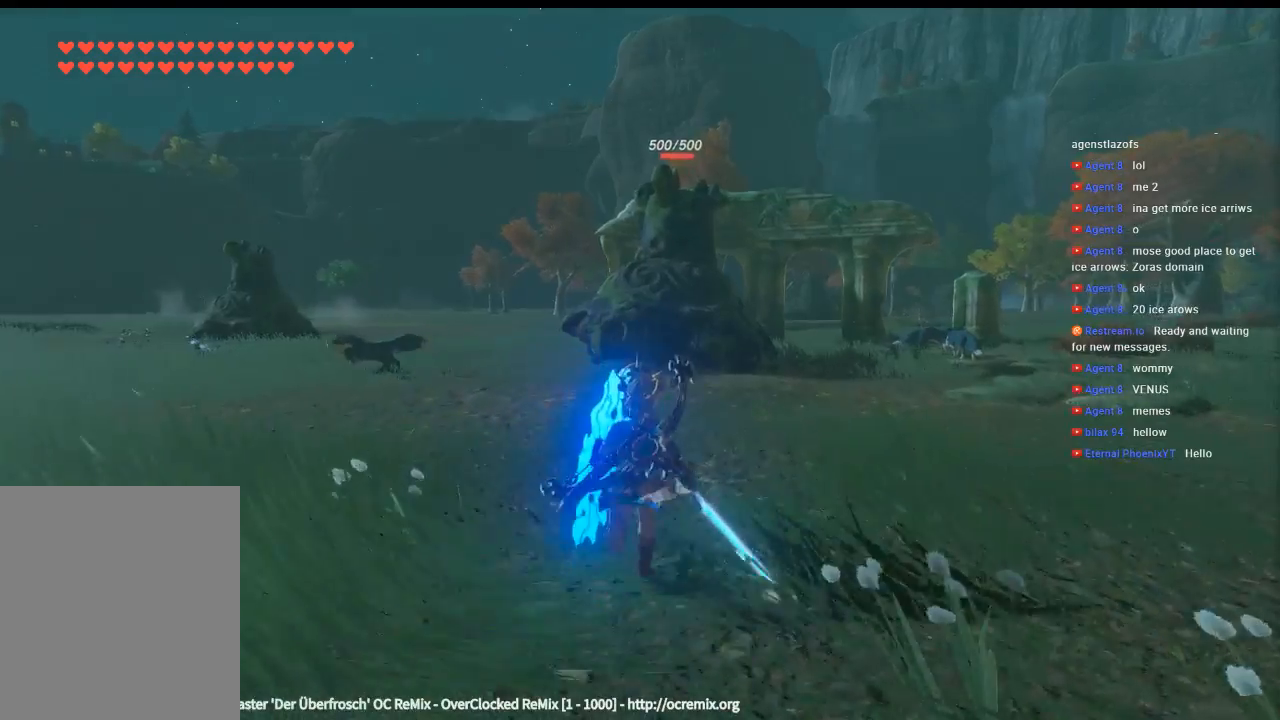
{"dt_ms": 1000, "buttons": [], "left_stick": "up"}
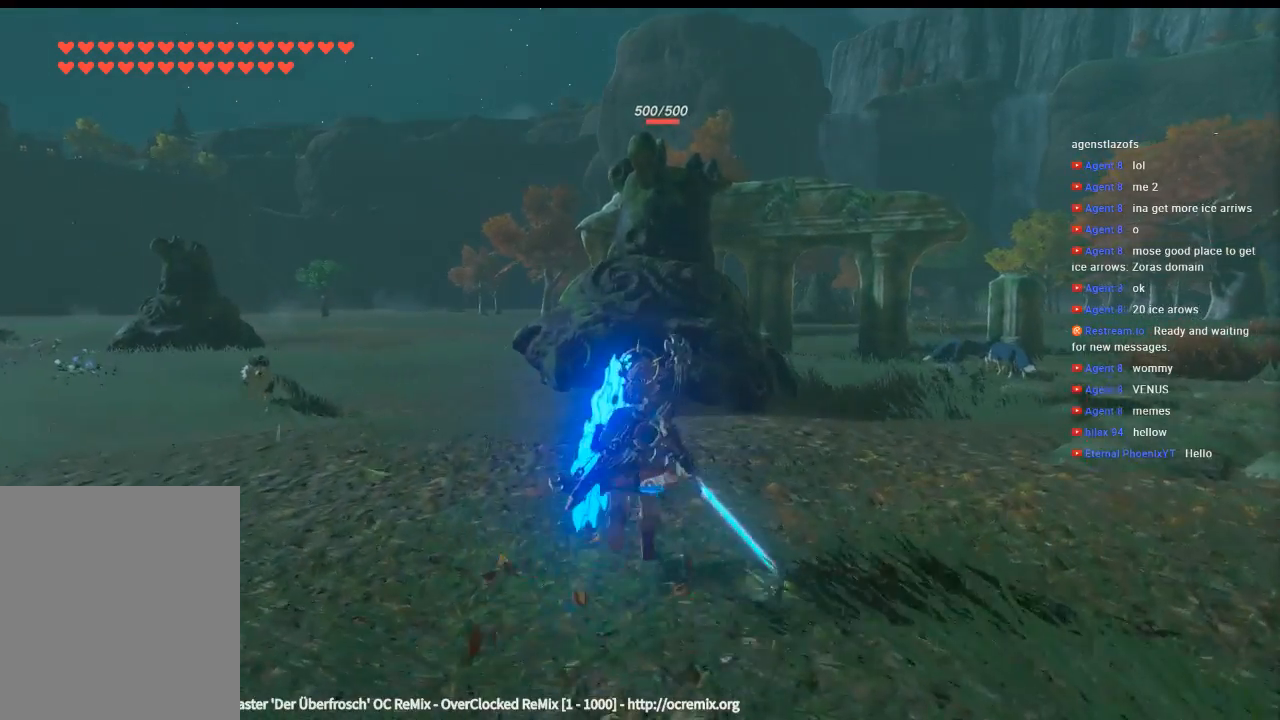
{"dt_ms": 500, "buttons": [], "left_stick": "up", "events": []}
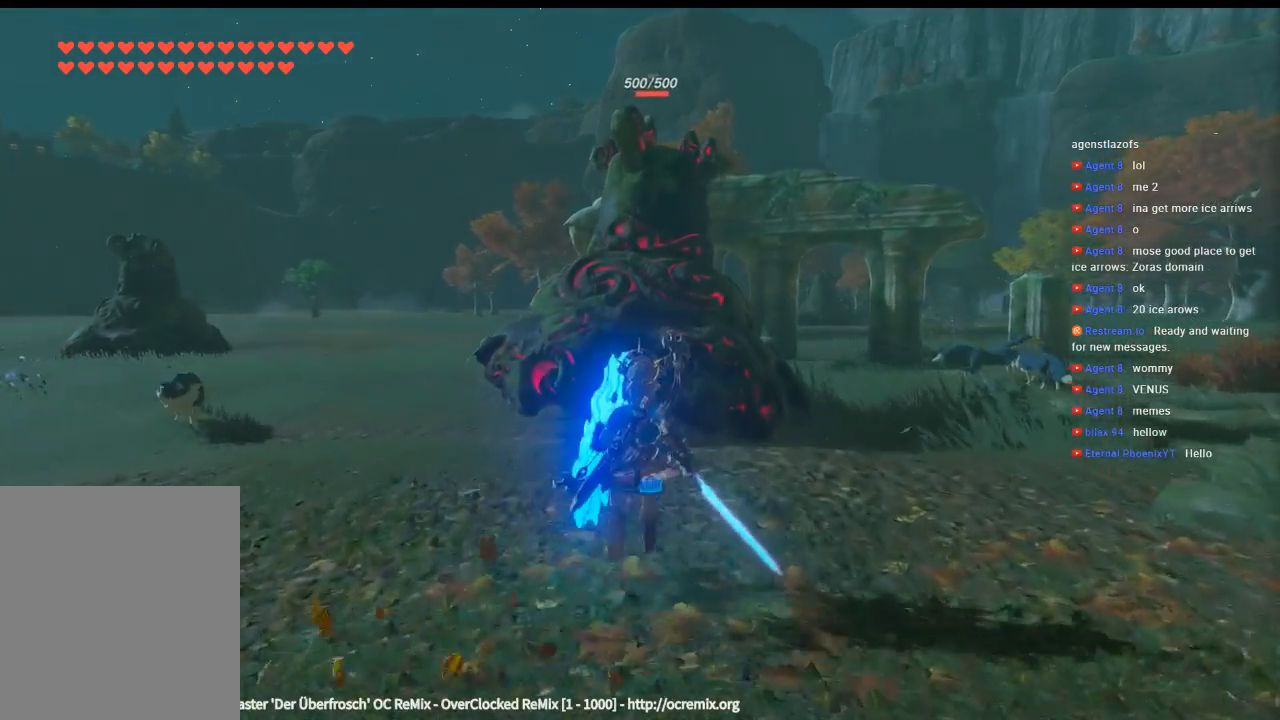
{"dt_ms": 500, "buttons": [], "left_stick": "center", "events": [[333, "left_stick", "center"]]}
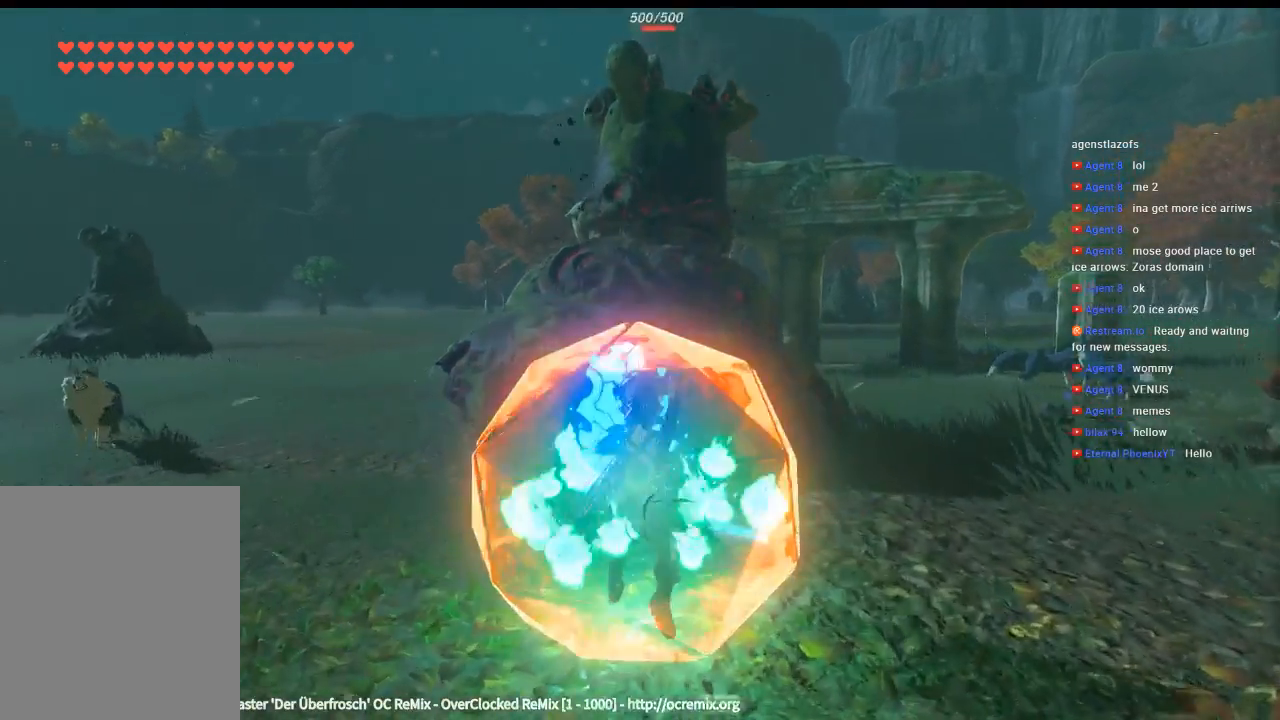
{"dt_ms": 500, "buttons": ["L2"], "left_stick": "center"}
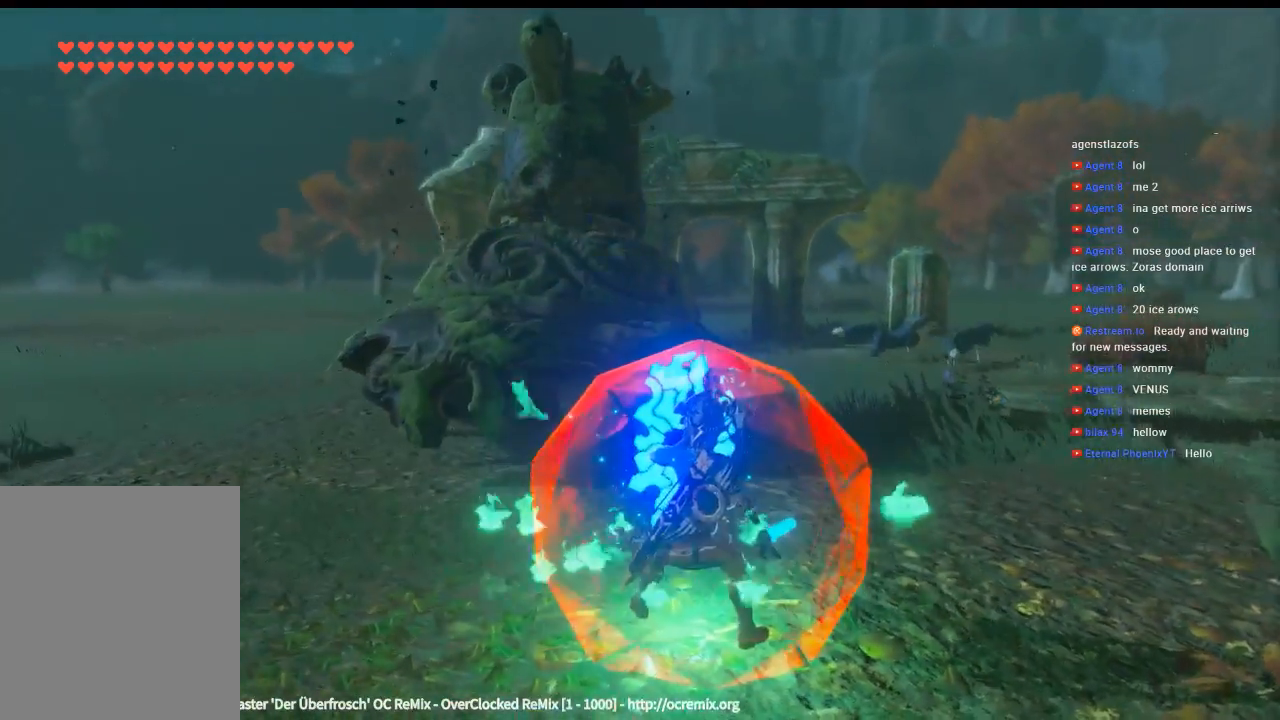
{"dt_ms": 500, "buttons": ["L2"], "left_stick": "down-right"}
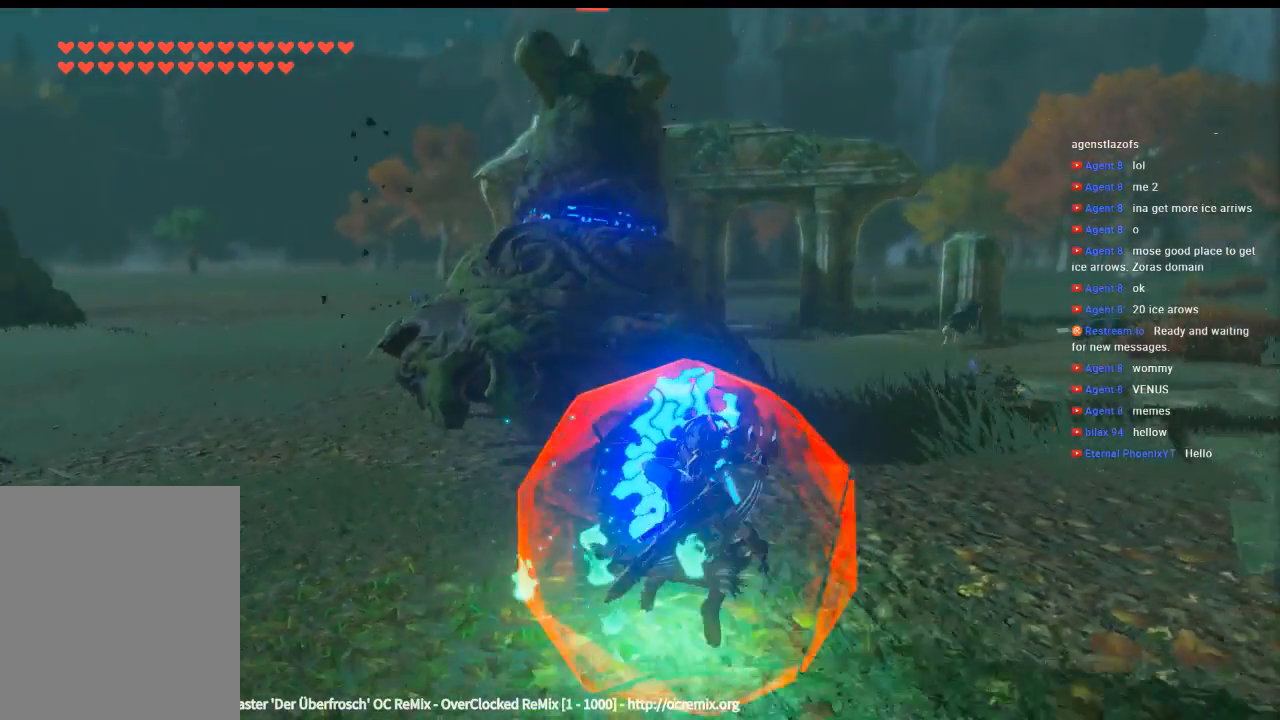
{"dt_ms": 500, "buttons": ["L2"], "left_stick": "down-right", "events": []}
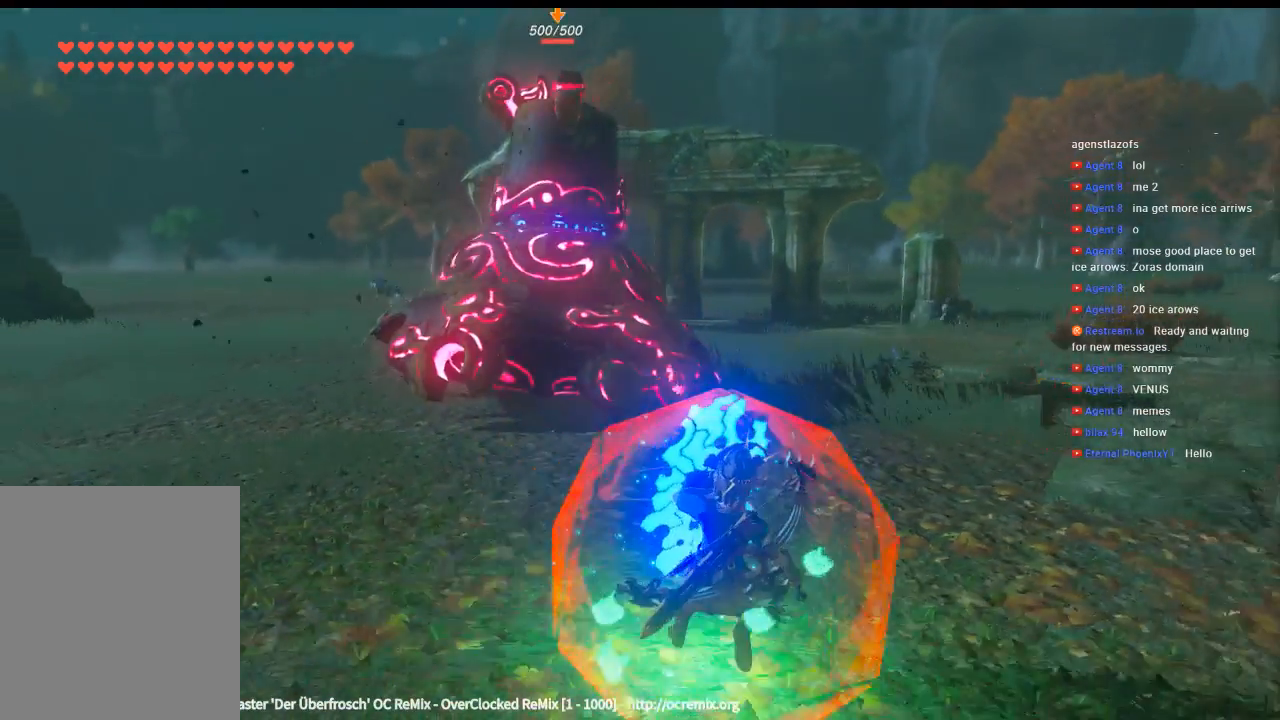
{"dt_ms": 500, "buttons": ["L2"], "left_stick": "down-right", "events": []}
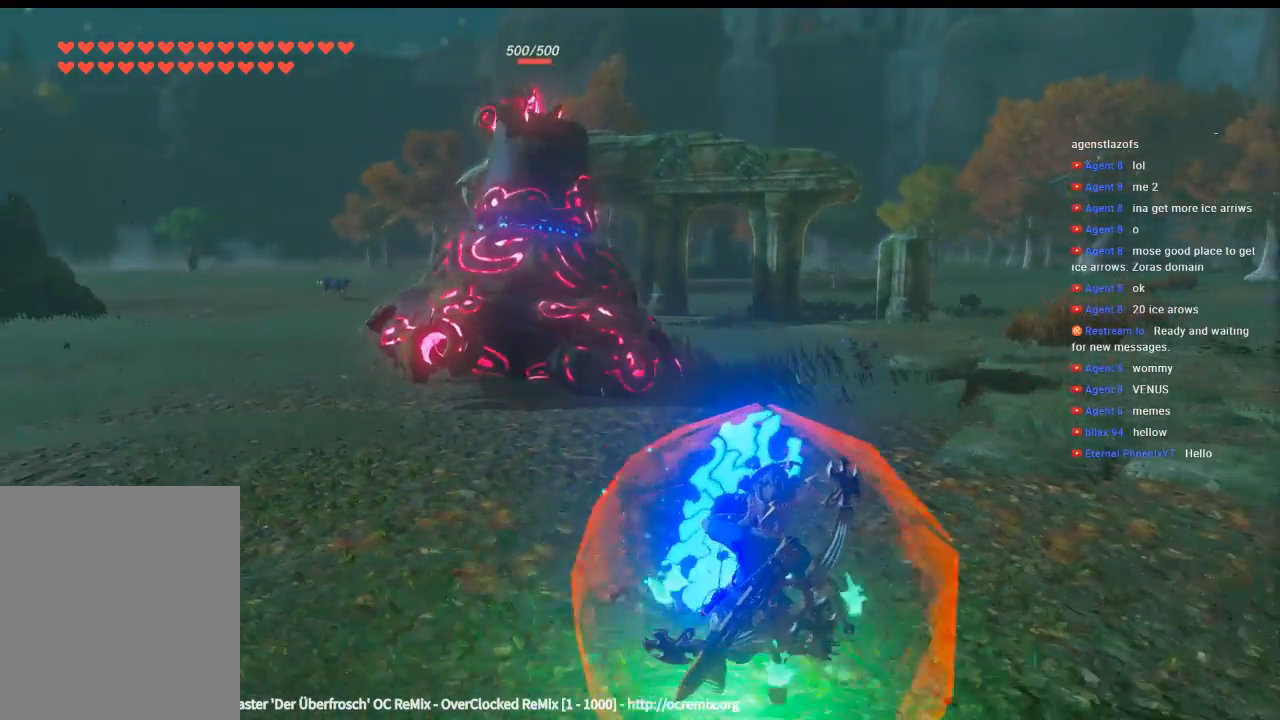
{"dt_ms": 1000, "buttons": ["L2"], "left_stick": "center"}
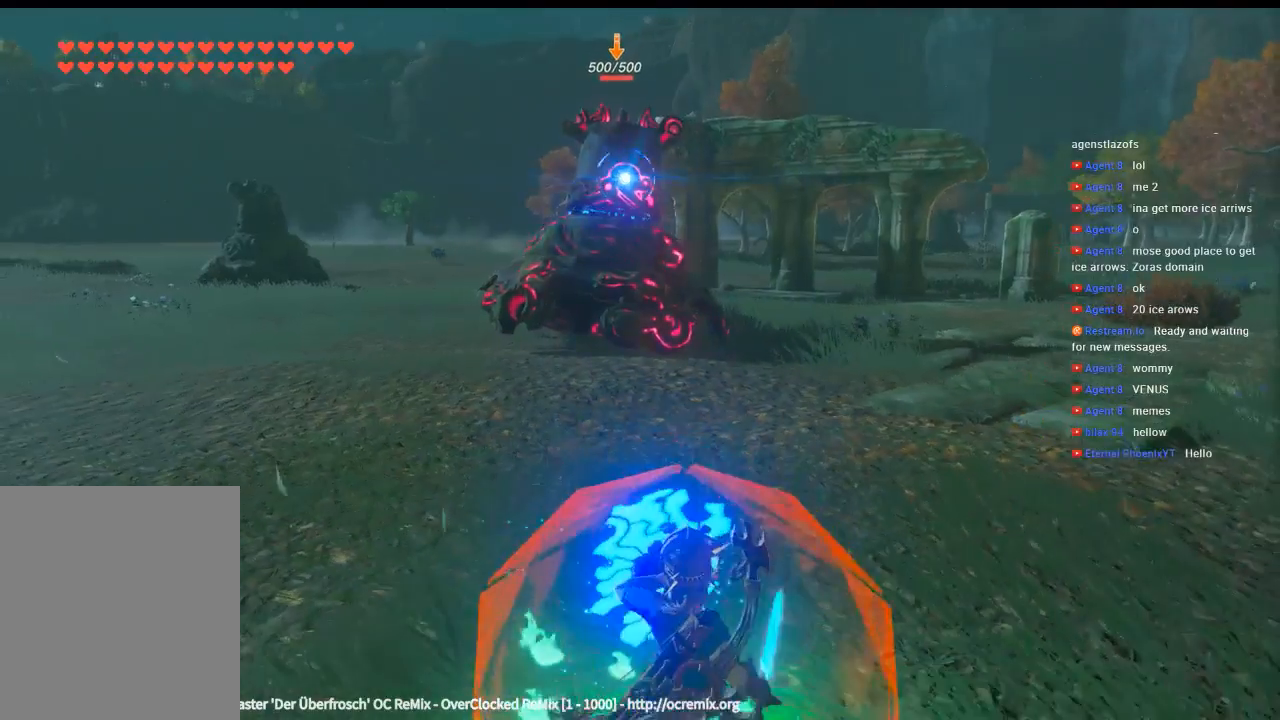
{"dt_ms": 500, "buttons": ["L2"], "left_stick": "center"}
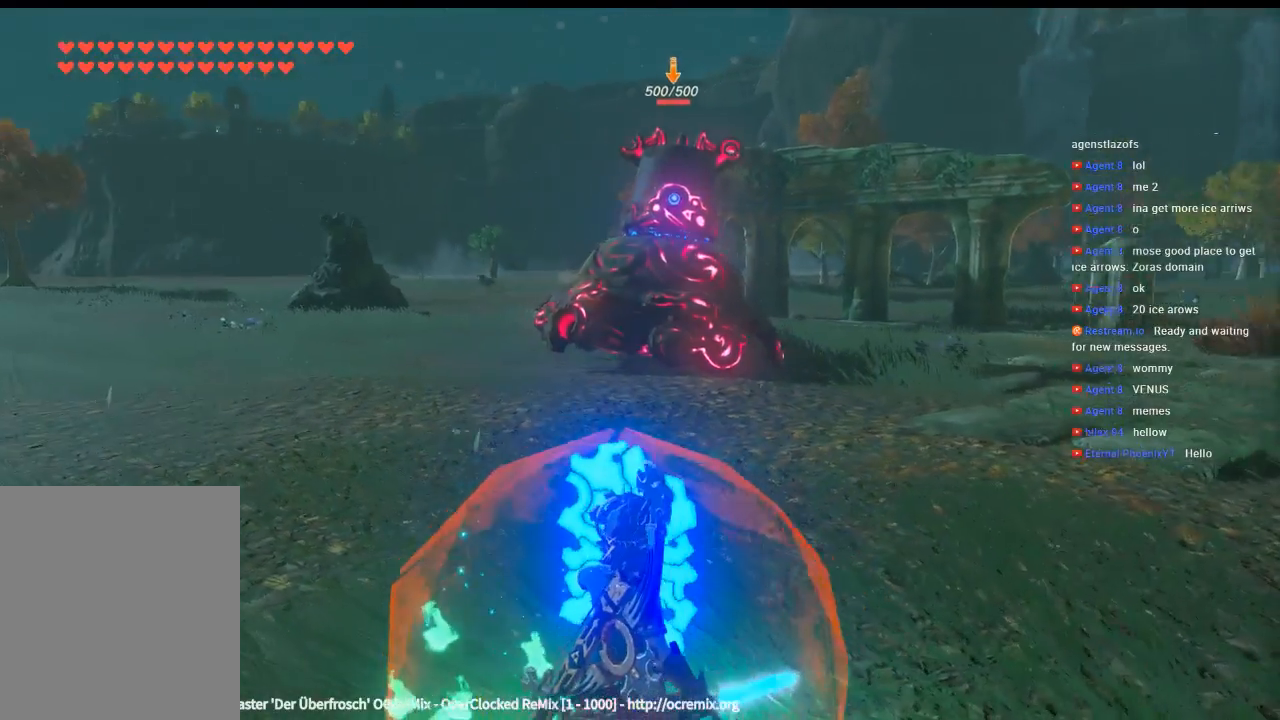
{"dt_ms": 500, "buttons": ["L2"], "left_stick": "down", "events": [[433, "left_stick", "down"]]}
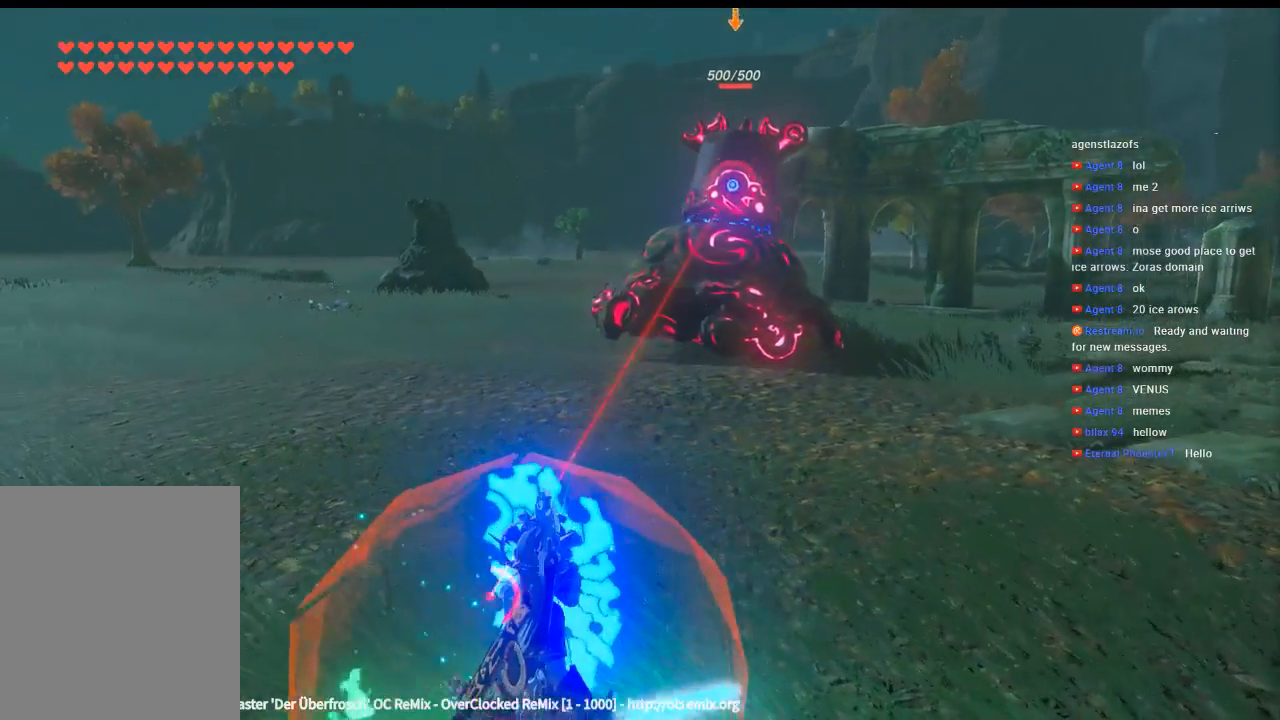
{"dt_ms": 500, "buttons": ["L2"], "left_stick": "center", "events": [[33, "L2", "up"], [133, "left_stick", "down-left"], [233, "L2", "down"], [466, "left_stick", "center"]]}
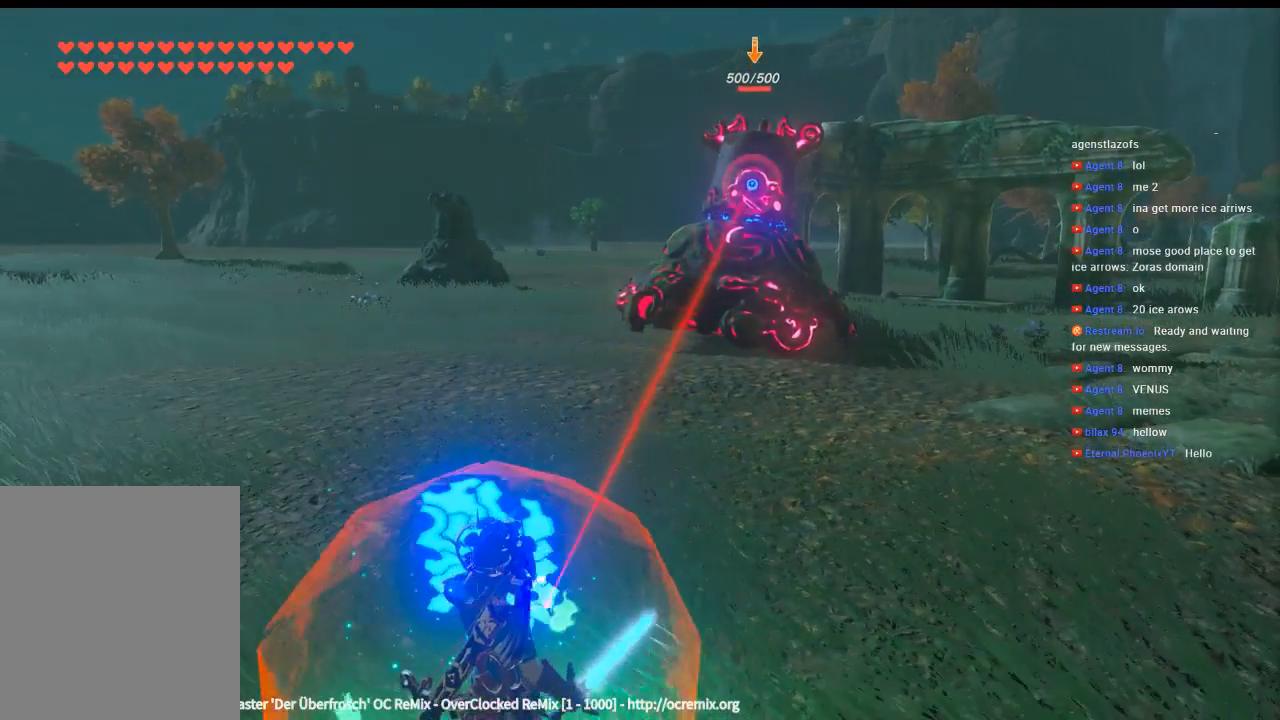
{"dt_ms": 500, "buttons": ["L2"], "left_stick": "center", "events": []}
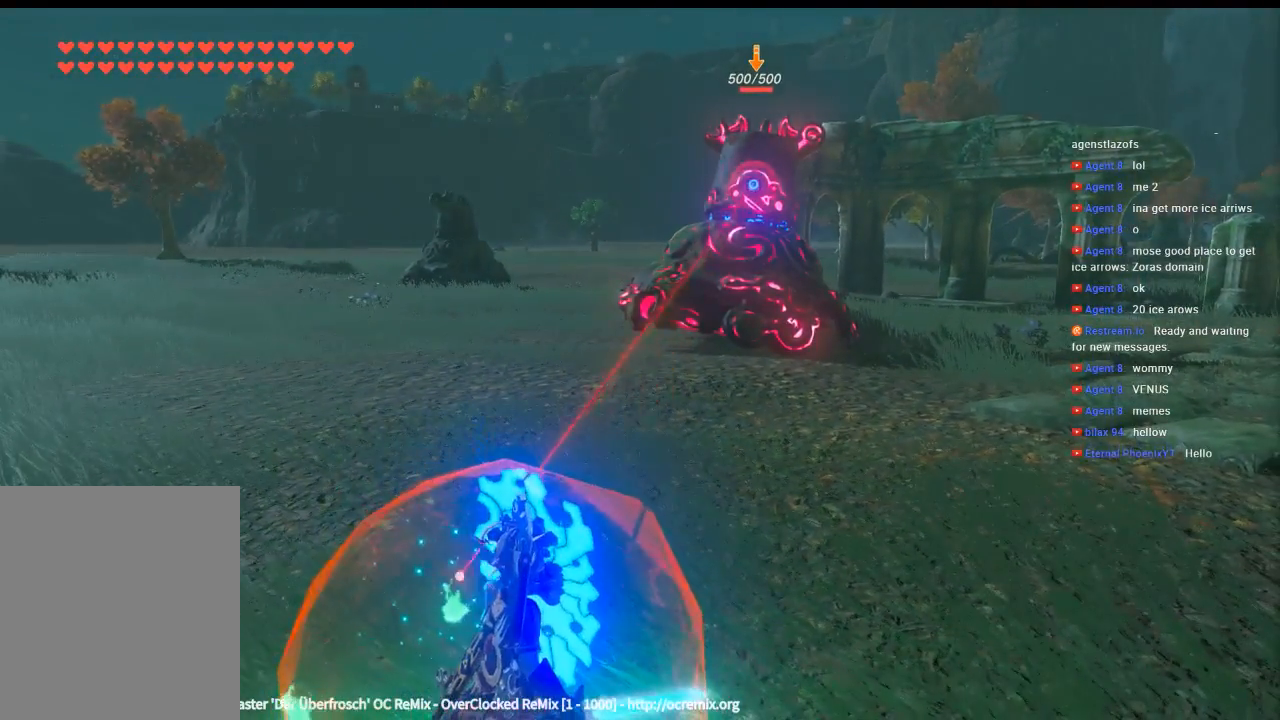
{"dt_ms": 500, "buttons": [], "left_stick": "center"}
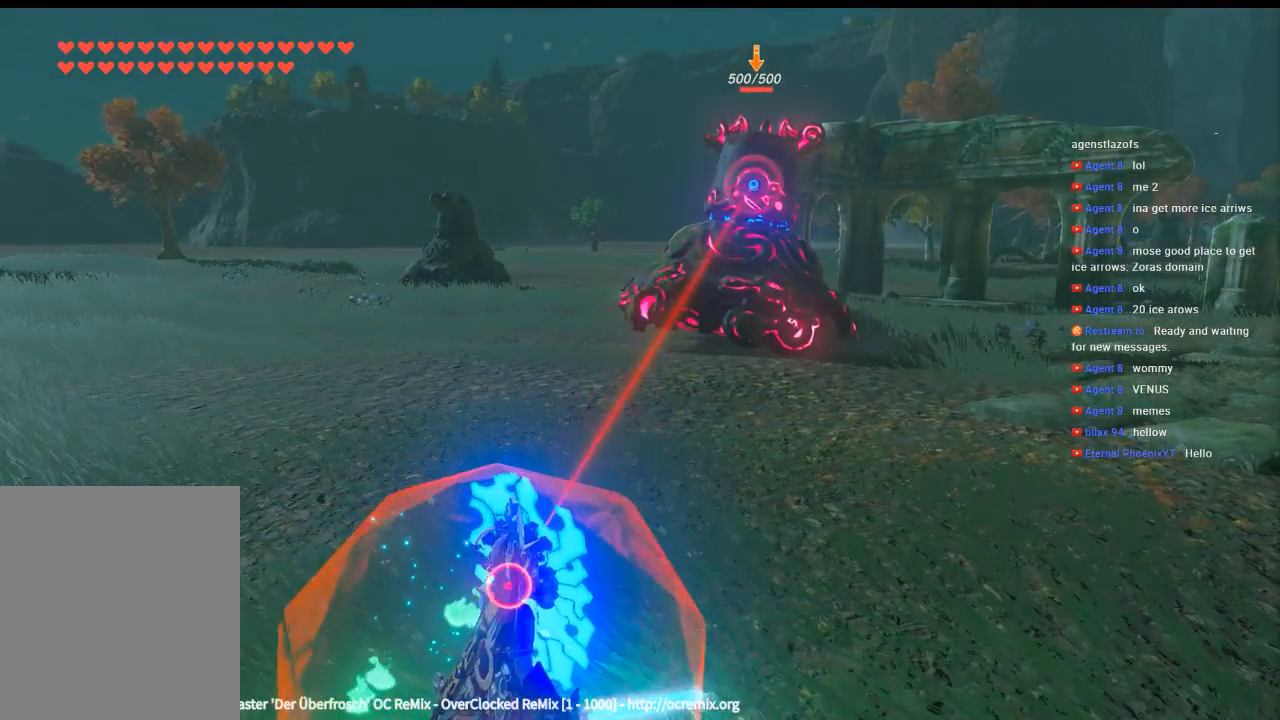
{"dt_ms": 500, "buttons": ["L2"], "left_stick": "center", "events": [[166, "L2", "down"]]}
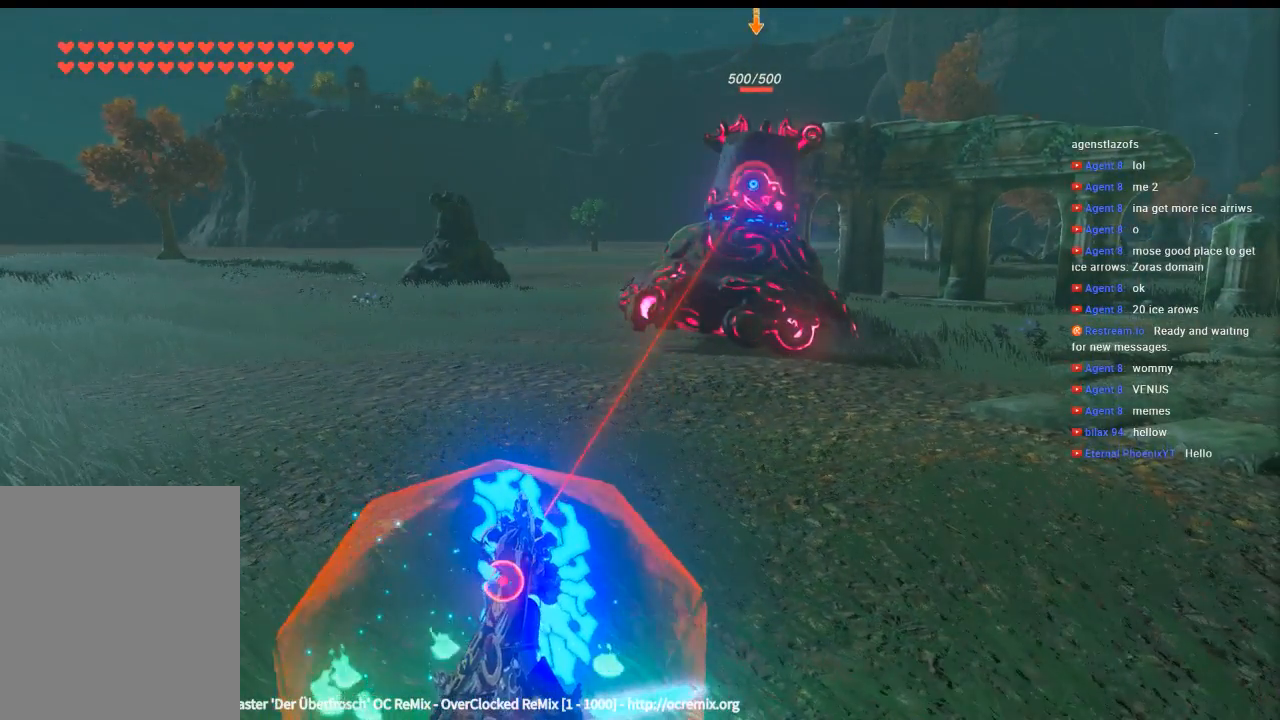
{"dt_ms": 500, "buttons": [], "left_stick": "center", "events": [[433, "L2", "up"]]}
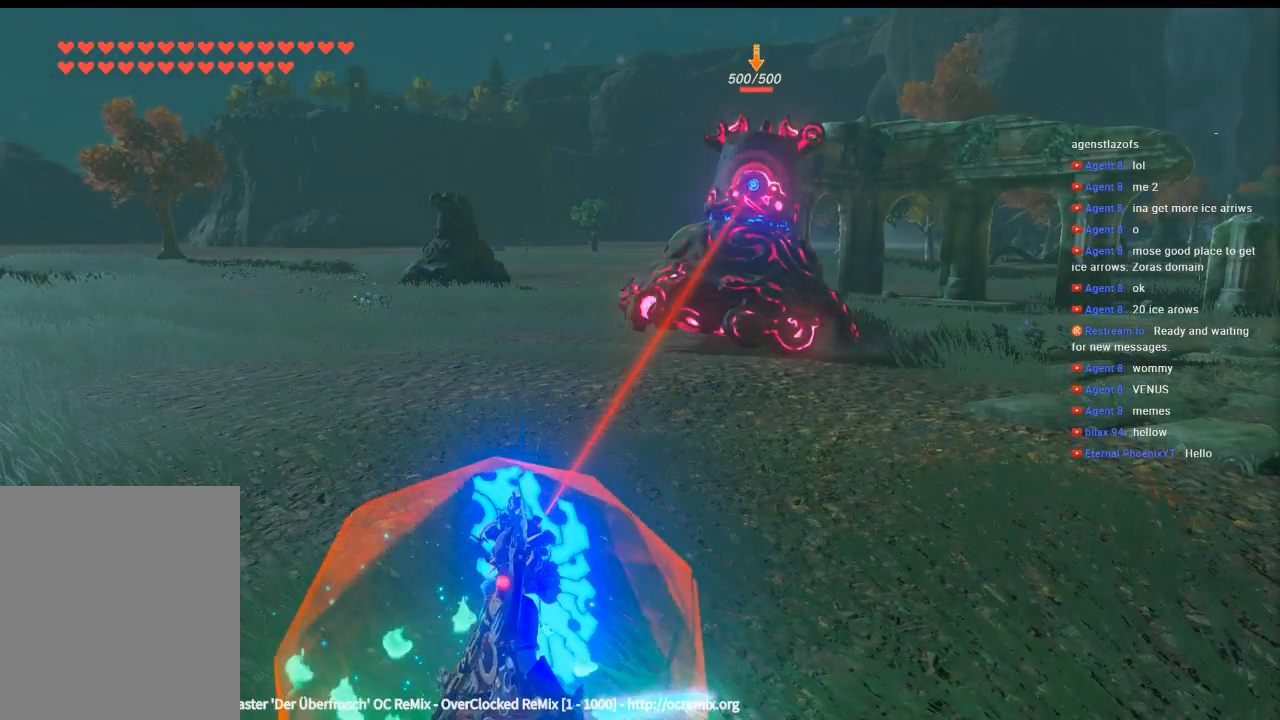
{"dt_ms": 500, "buttons": [], "left_stick": "center", "events": []}
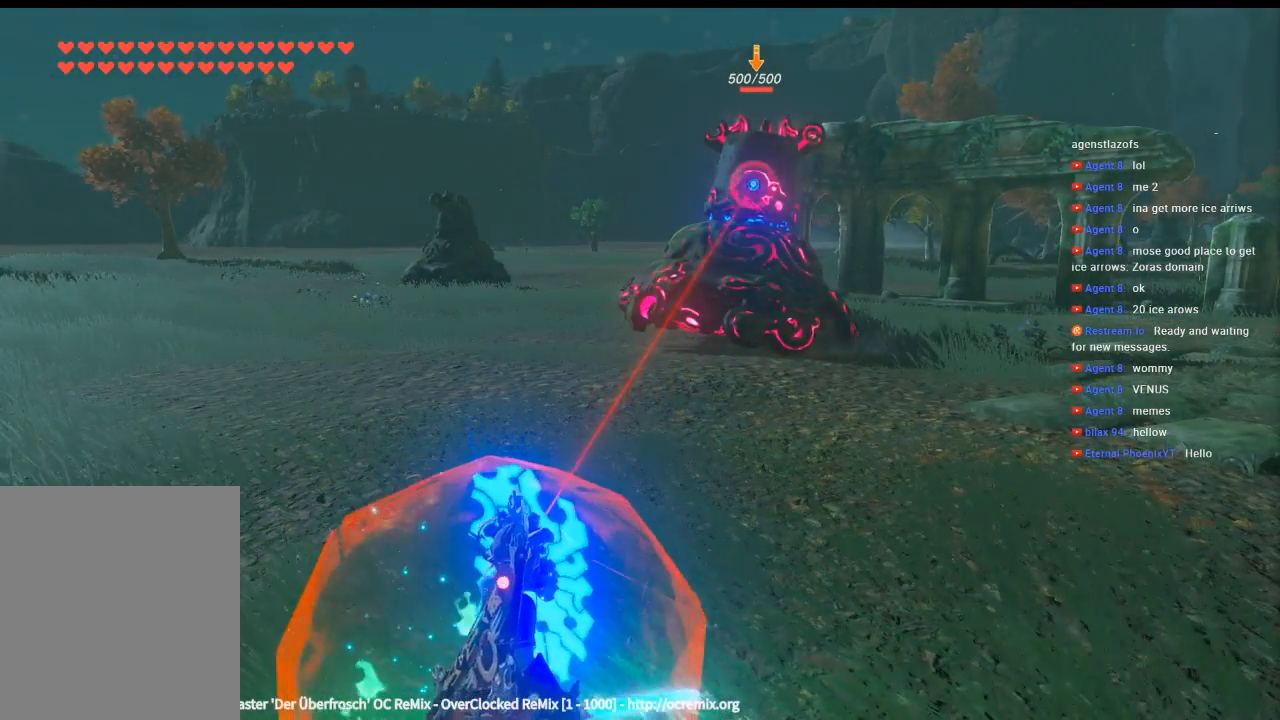
{"dt_ms": 500, "buttons": [], "left_stick": "center", "events": []}
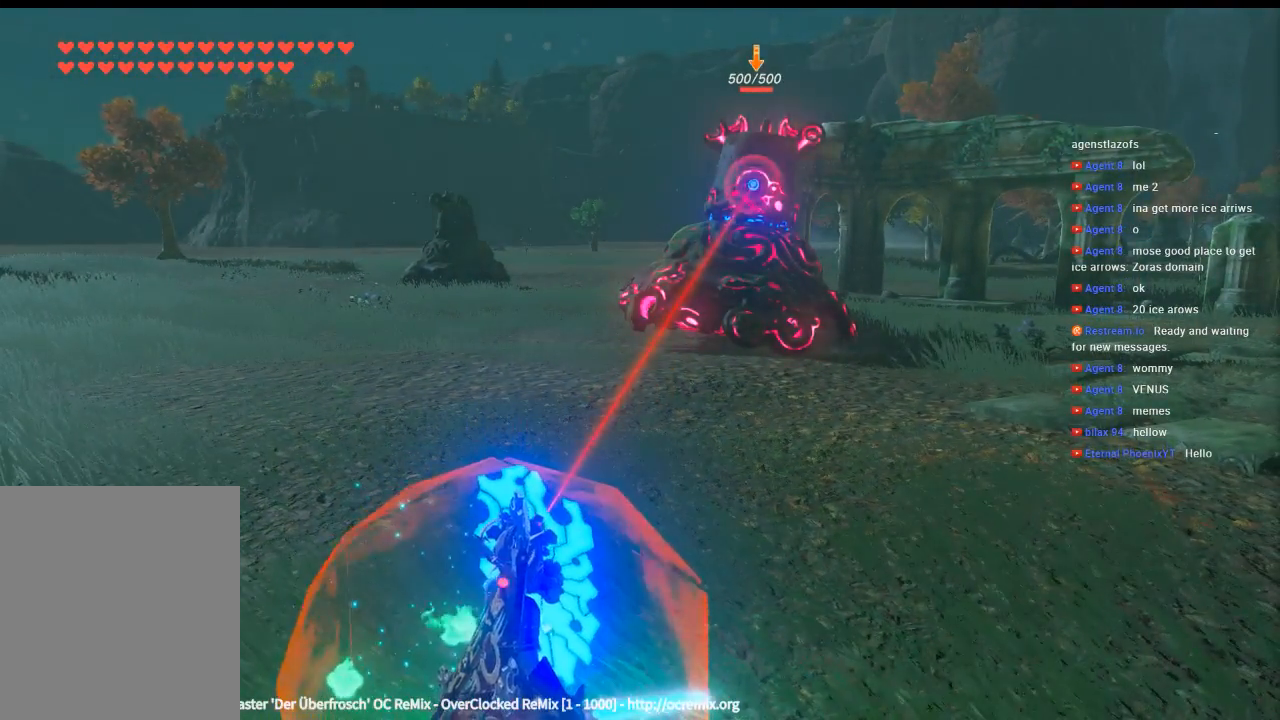
{"dt_ms": 500, "buttons": [], "left_stick": "center", "events": []}
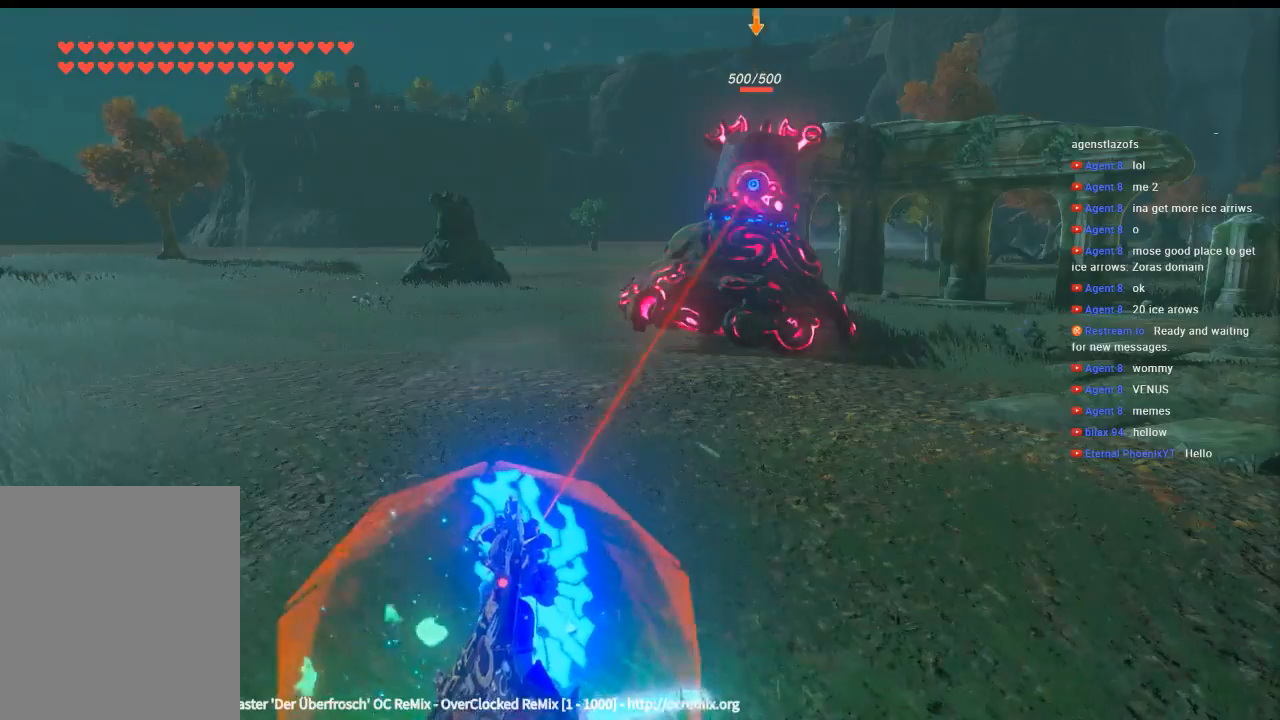
{"dt_ms": 500, "buttons": [], "left_stick": "center", "events": []}
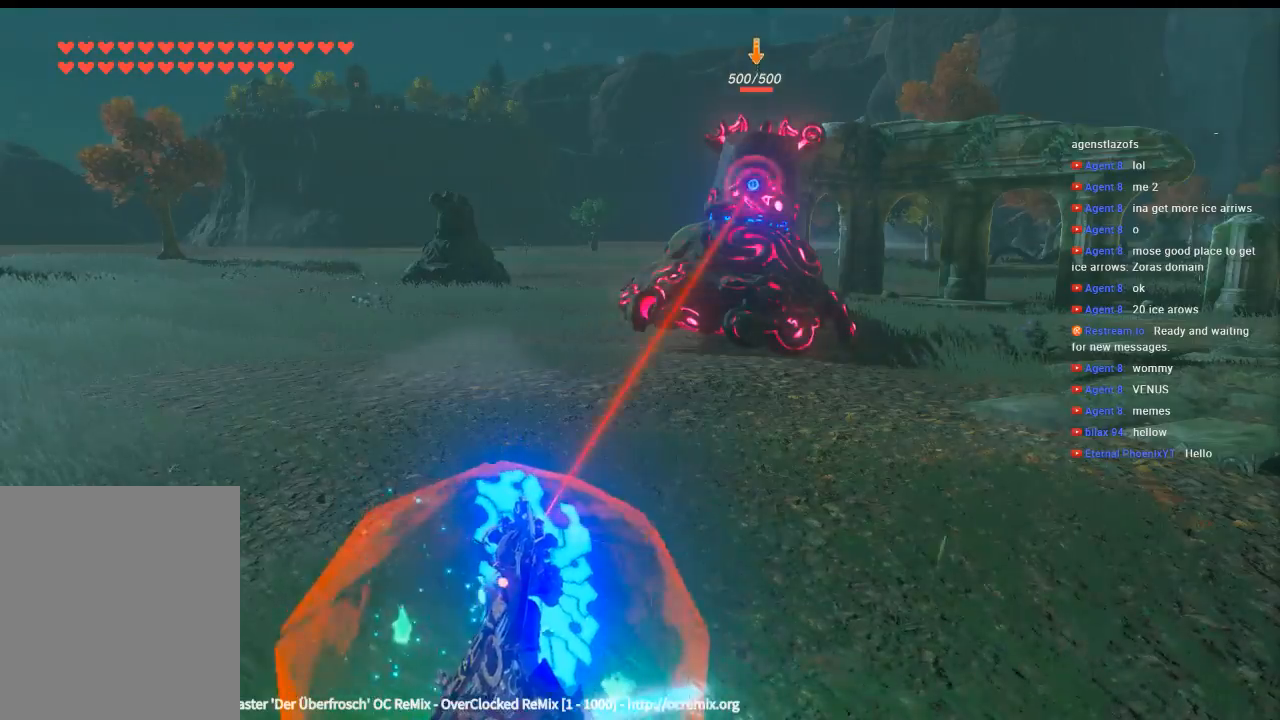
{"dt_ms": 500, "buttons": ["B"], "left_stick": "center", "events": [[500, "B", "down"]]}
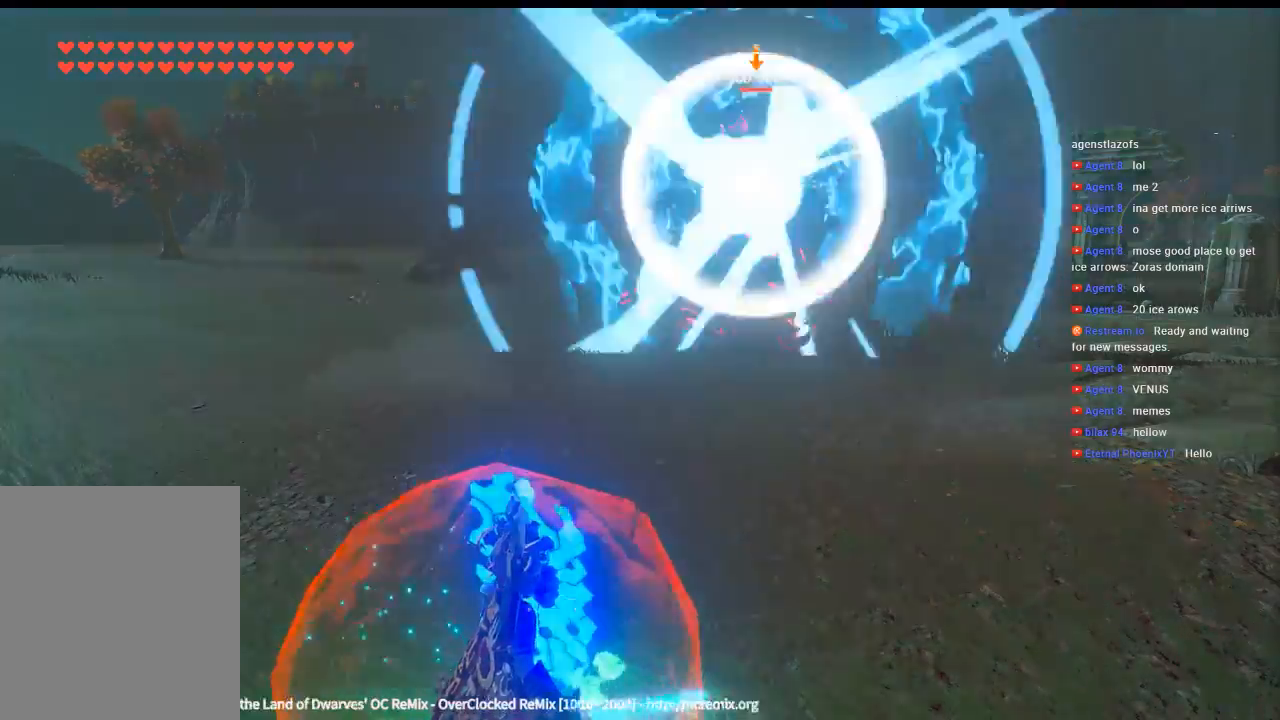
{"dt_ms": 500, "buttons": [], "left_stick": "center", "events": [[133, "B", "up"]]}
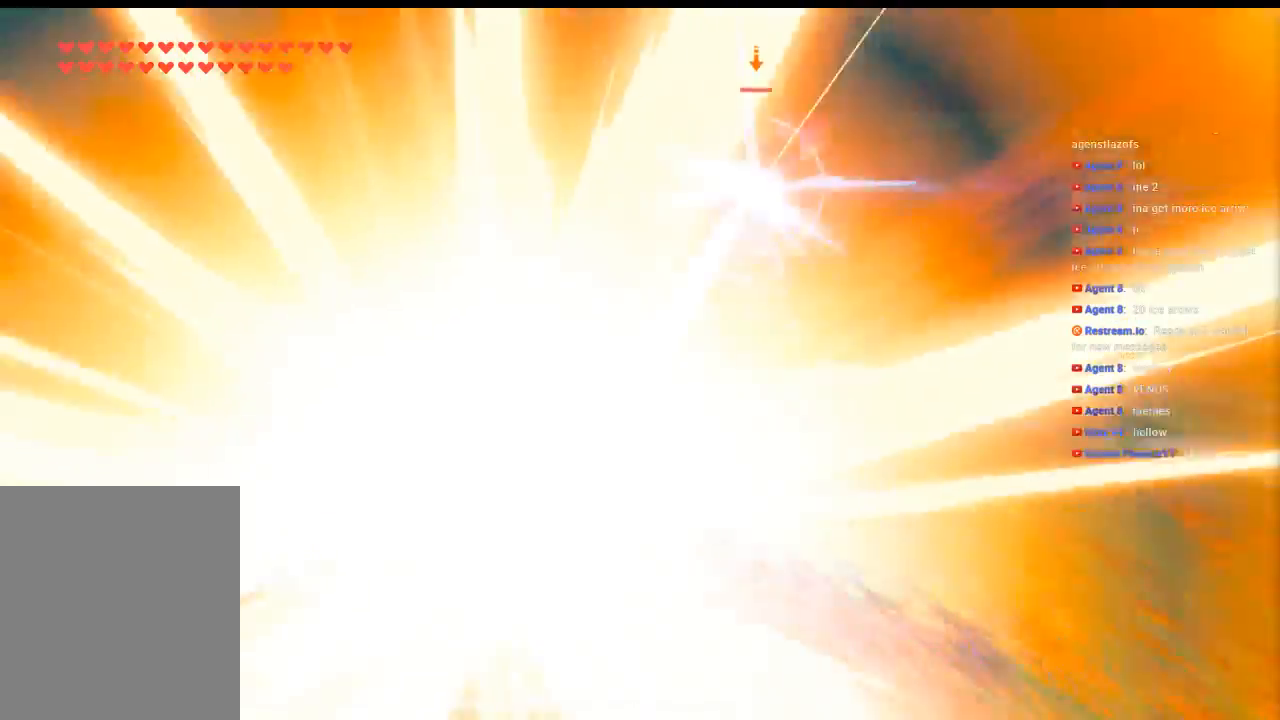
{"dt_ms": 500, "buttons": [], "left_stick": "center", "events": []}